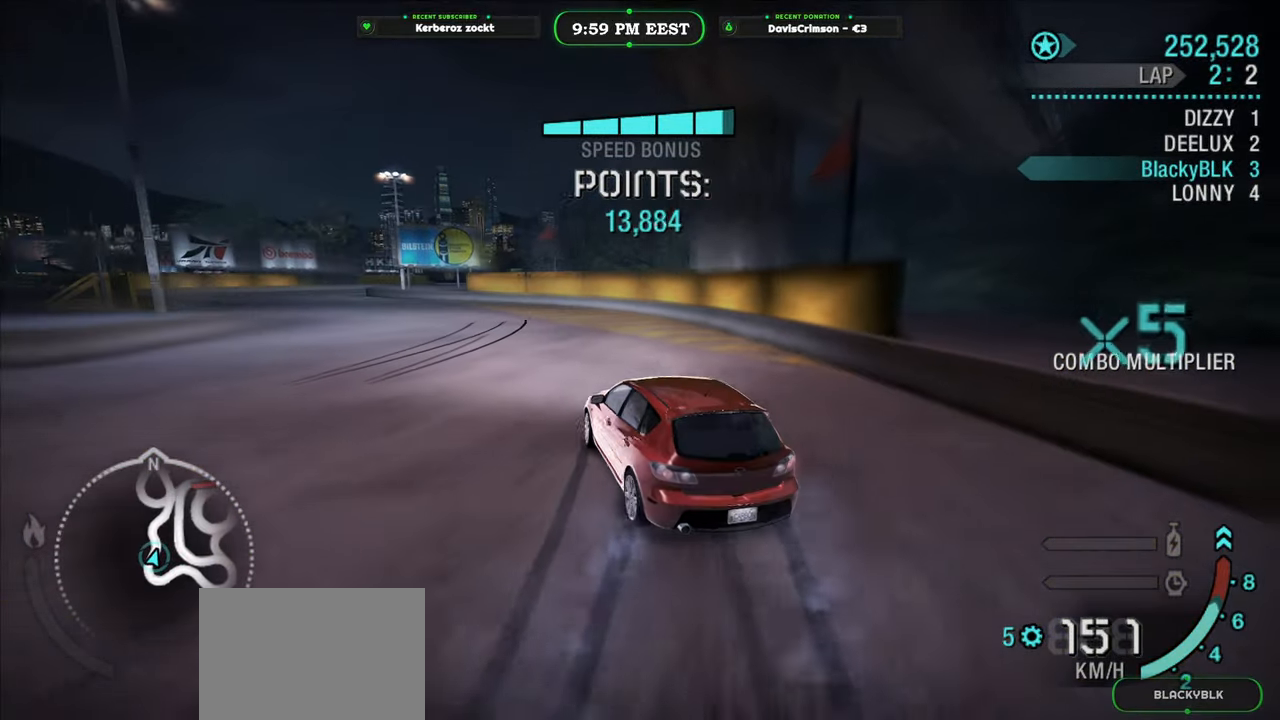
Gameplay with a controller (Xbox layout); each line is a JSON object with the inputs held at the frame after it. "events" lists button and stick changes between this image and that frame as [ms after this image, input, new state], when the widget could be followed in between.
{"buttons": ["R2"], "left_stick": "center", "right_stick": "center", "events": [[67, "left_stick", "right"], [150, "left_stick", "center"], [200, "left_stick", "left"], [483, "left_stick", "center"]]}
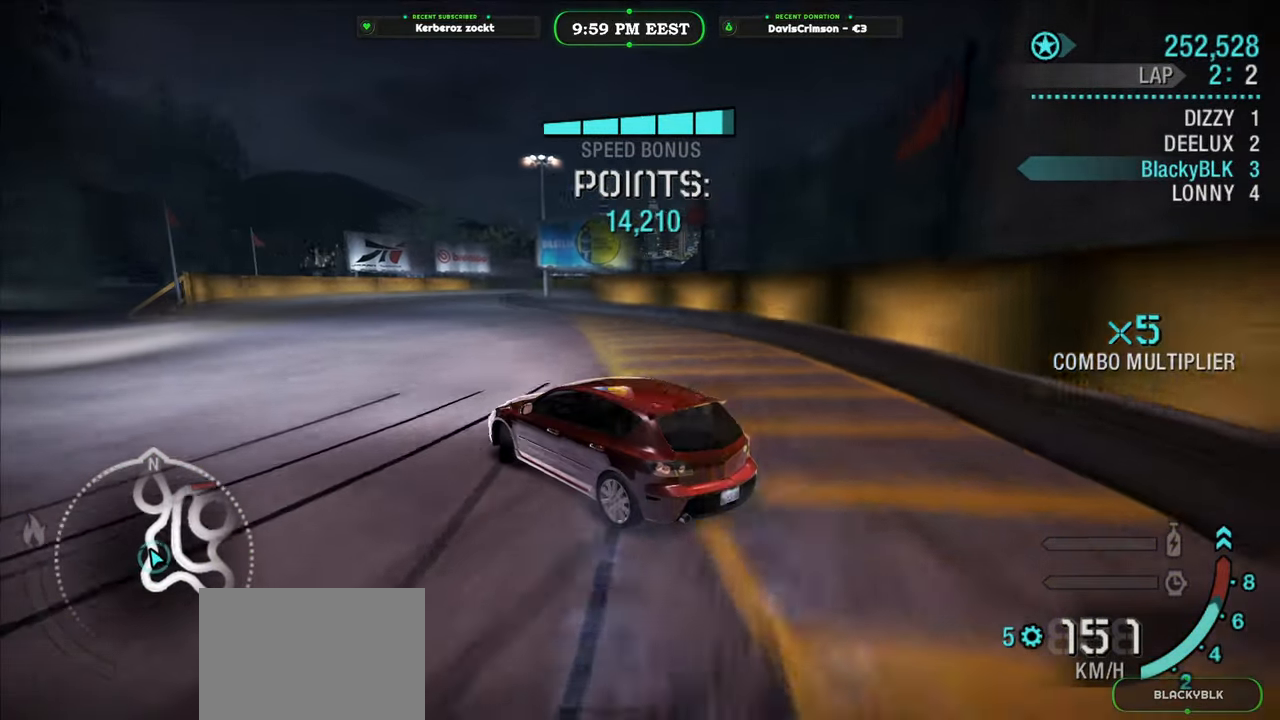
{"buttons": ["R2"], "left_stick": "right", "right_stick": "center", "events": [[317, "left_stick", "right"]]}
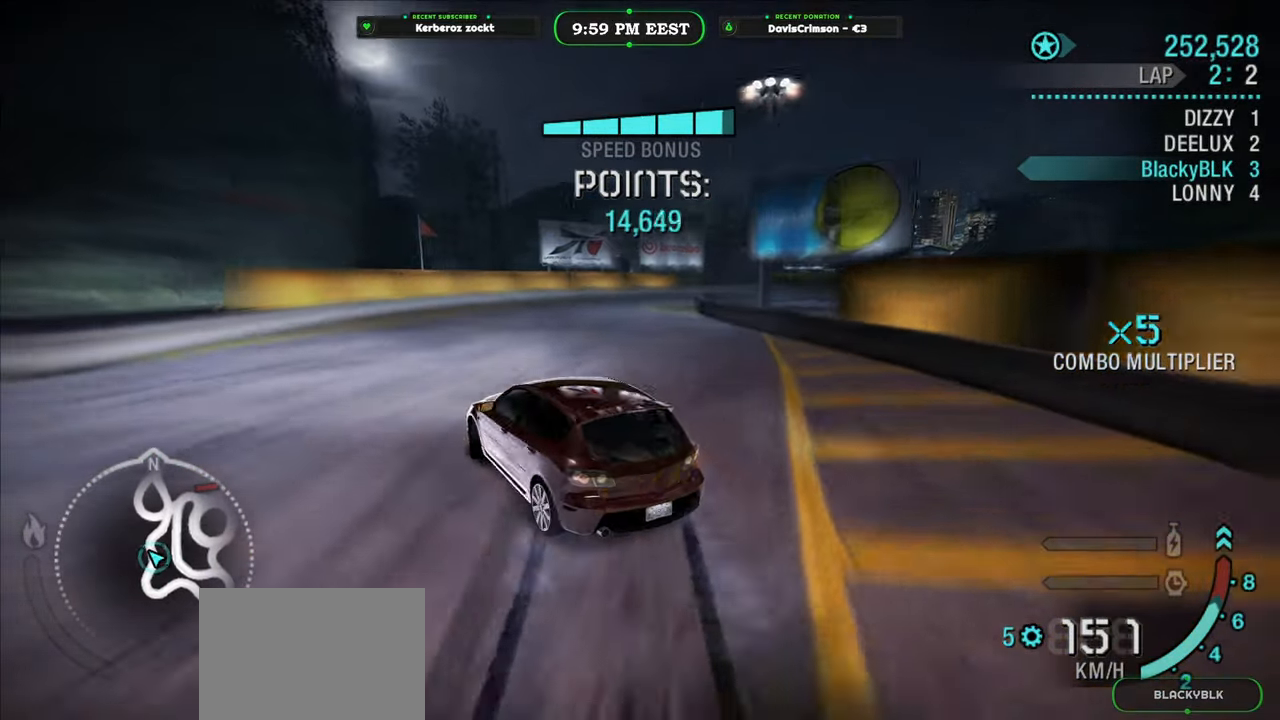
{"buttons": ["R2"], "left_stick": "right", "right_stick": "center", "events": [[33, "left_stick", "center"], [167, "left_stick", "right"]]}
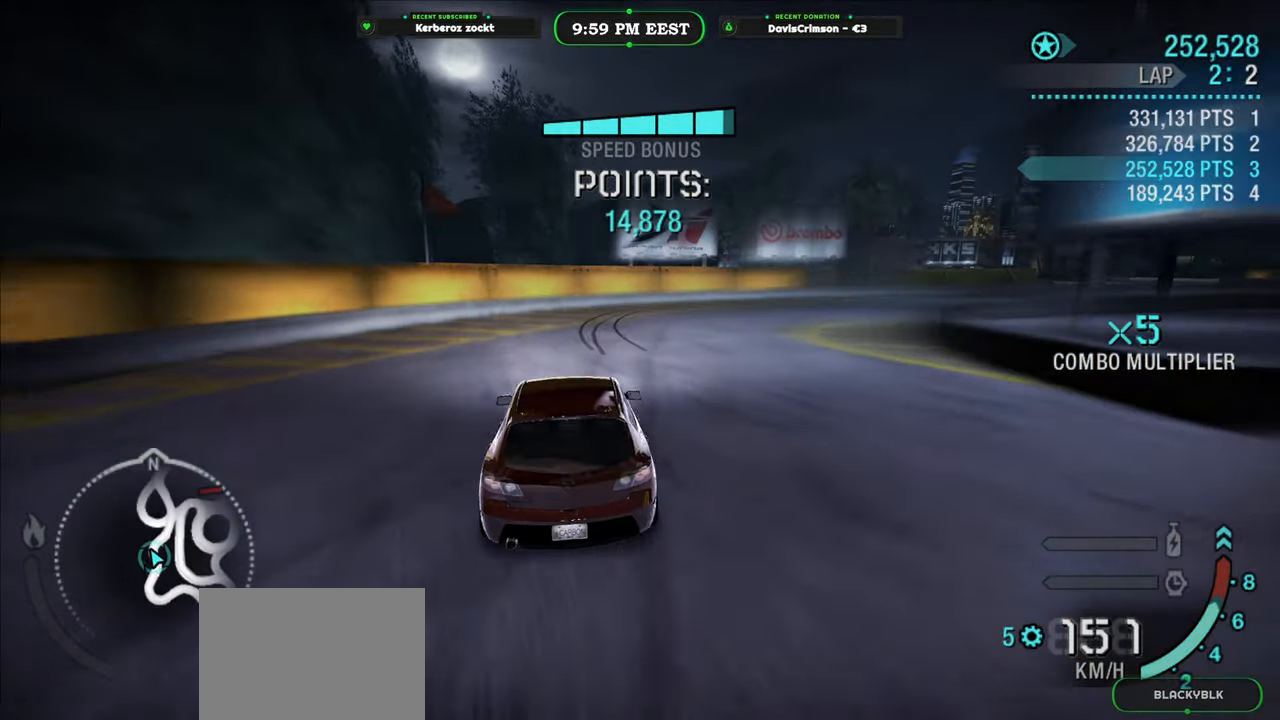
{"buttons": [], "left_stick": "right", "right_stick": "center", "events": [[167, "L2", "down"], [167, "R2", "up"], [367, "L2", "up"]]}
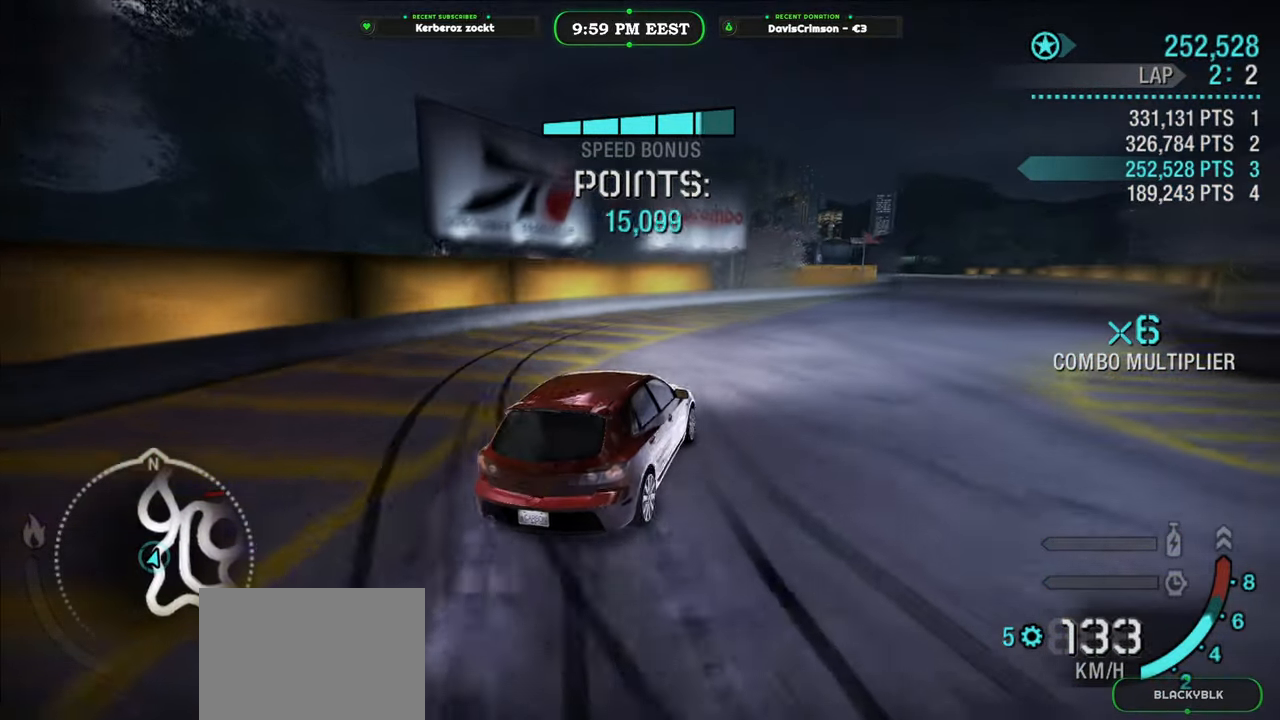
{"buttons": ["R2"], "left_stick": "center", "right_stick": "center", "events": [[83, "R2", "down"], [217, "left_stick", "center"]]}
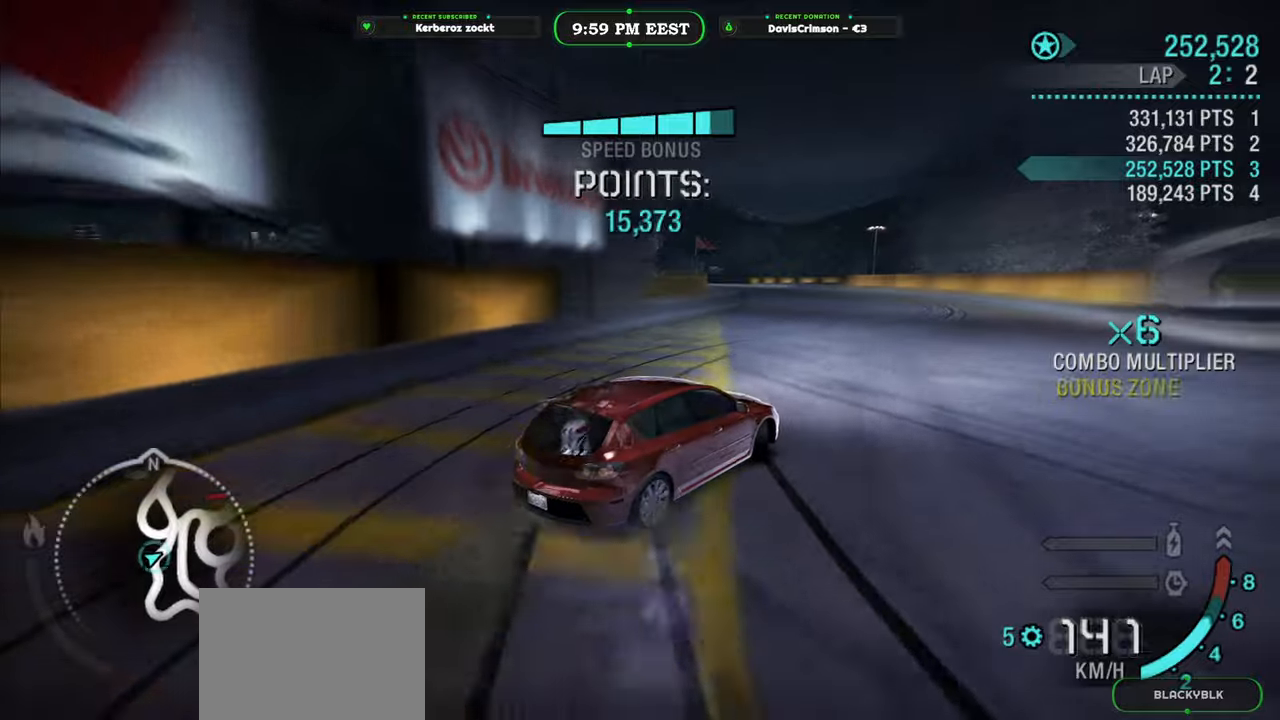
{"buttons": ["R2"], "left_stick": "left", "right_stick": "center", "events": [[33, "left_stick", "right"], [167, "left_stick", "center"], [367, "left_stick", "left"]]}
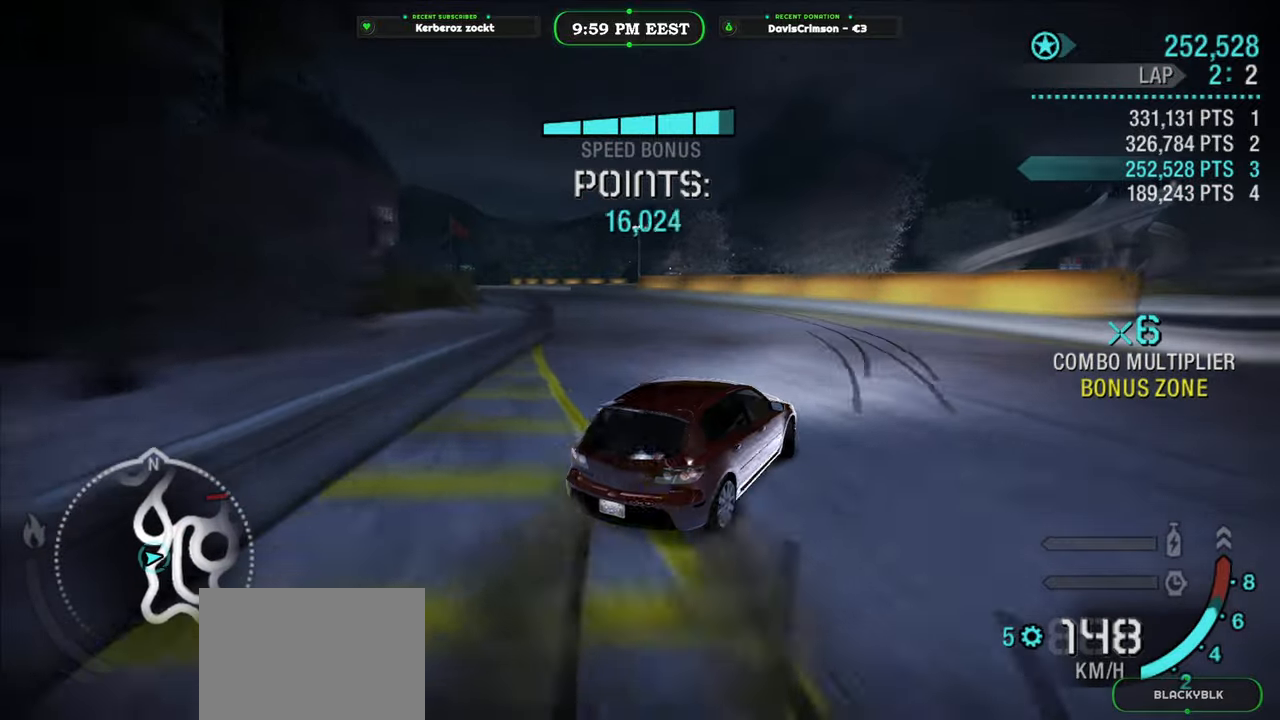
{"buttons": ["R2"], "left_stick": "left", "right_stick": "center", "events": []}
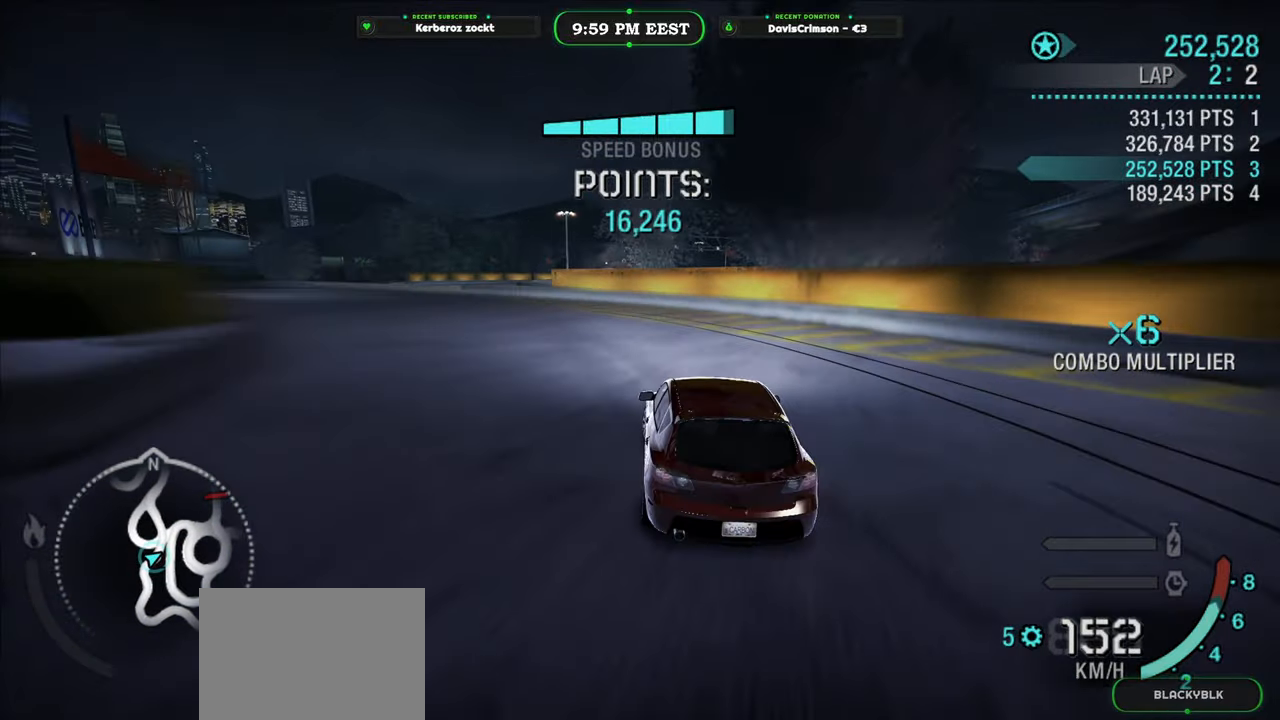
{"buttons": ["R2"], "left_stick": "center", "right_stick": "center", "events": [[267, "left_stick", "center"], [317, "left_stick", "right"], [450, "left_stick", "center"]]}
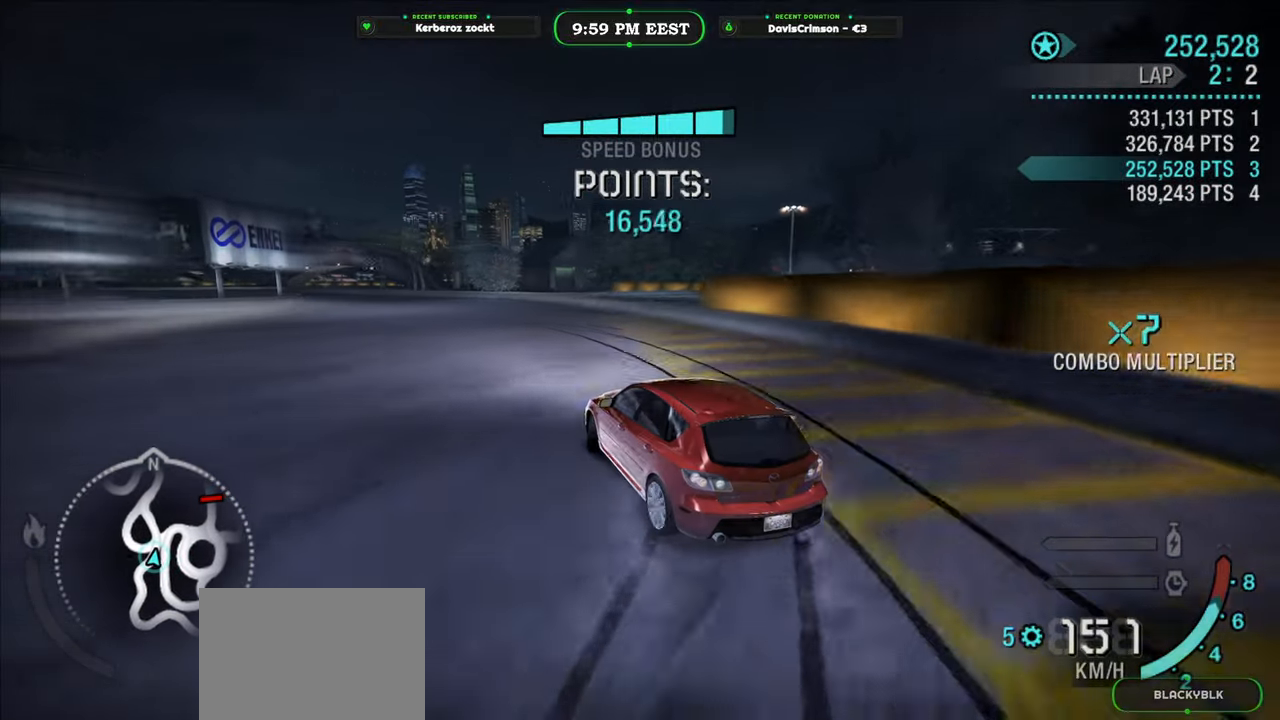
{"buttons": ["R2"], "left_stick": "center", "right_stick": "center", "events": [[17, "left_stick", "left"], [450, "left_stick", "center"]]}
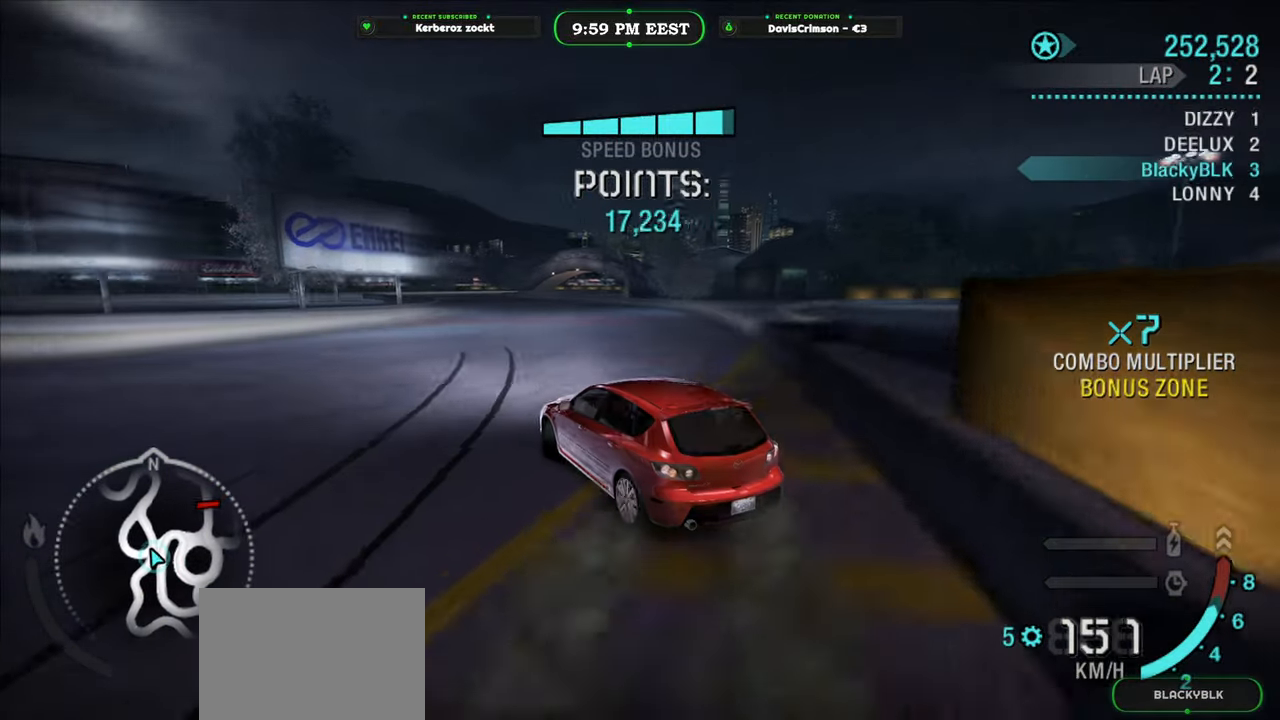
{"buttons": ["R2"], "left_stick": "center", "right_stick": "center", "events": [[183, "left_stick", "right"], [317, "left_stick", "center"]]}
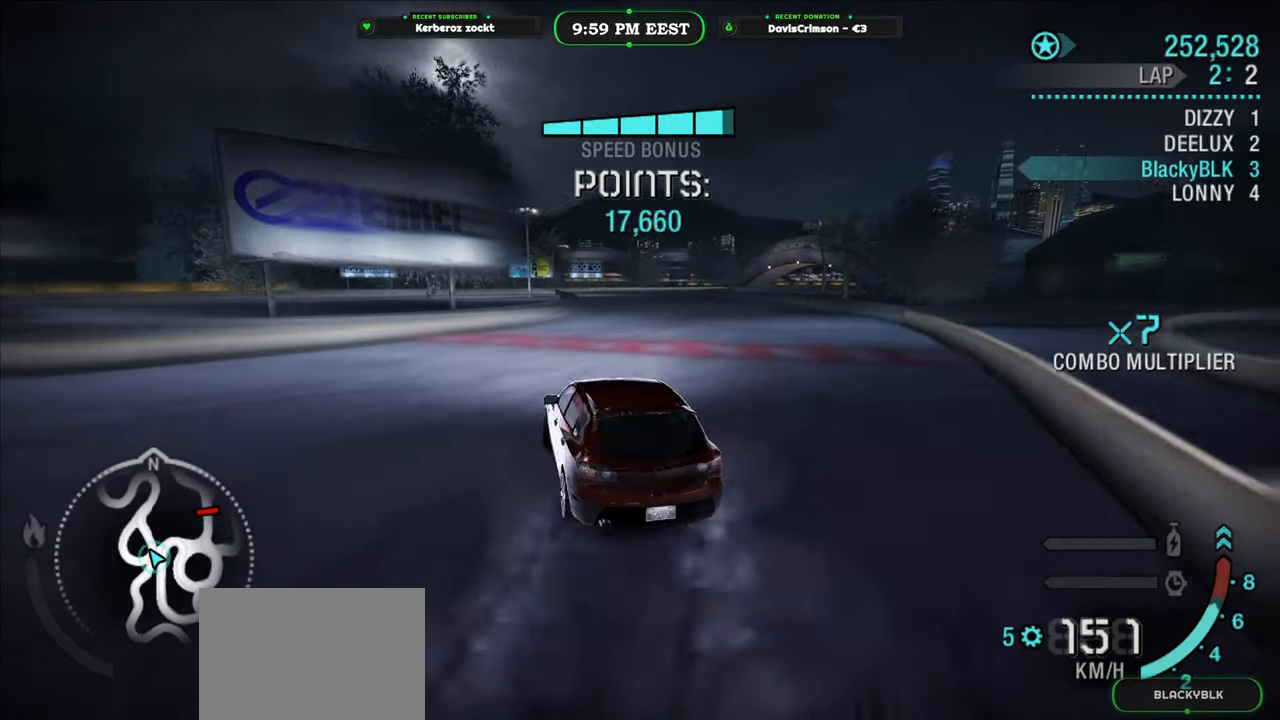
{"buttons": ["R2"], "left_stick": "center", "right_stick": "center", "events": []}
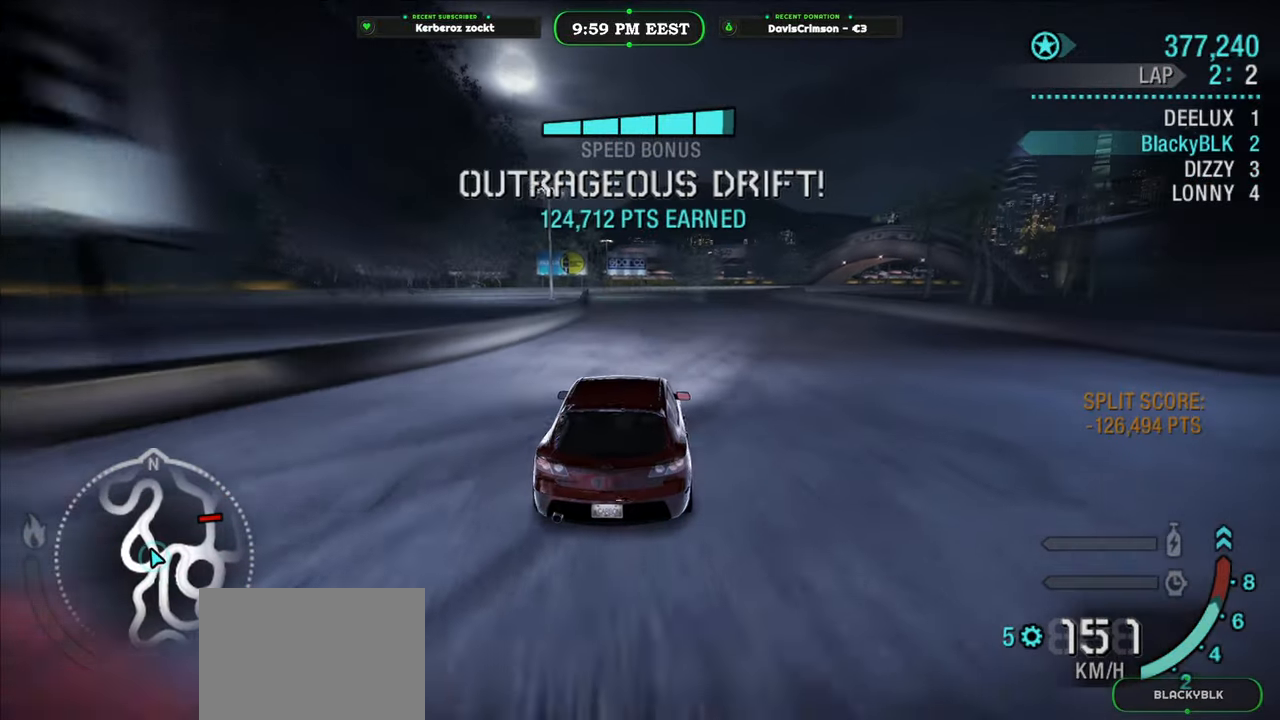
{"buttons": ["R2"], "left_stick": "center", "right_stick": "center", "events": []}
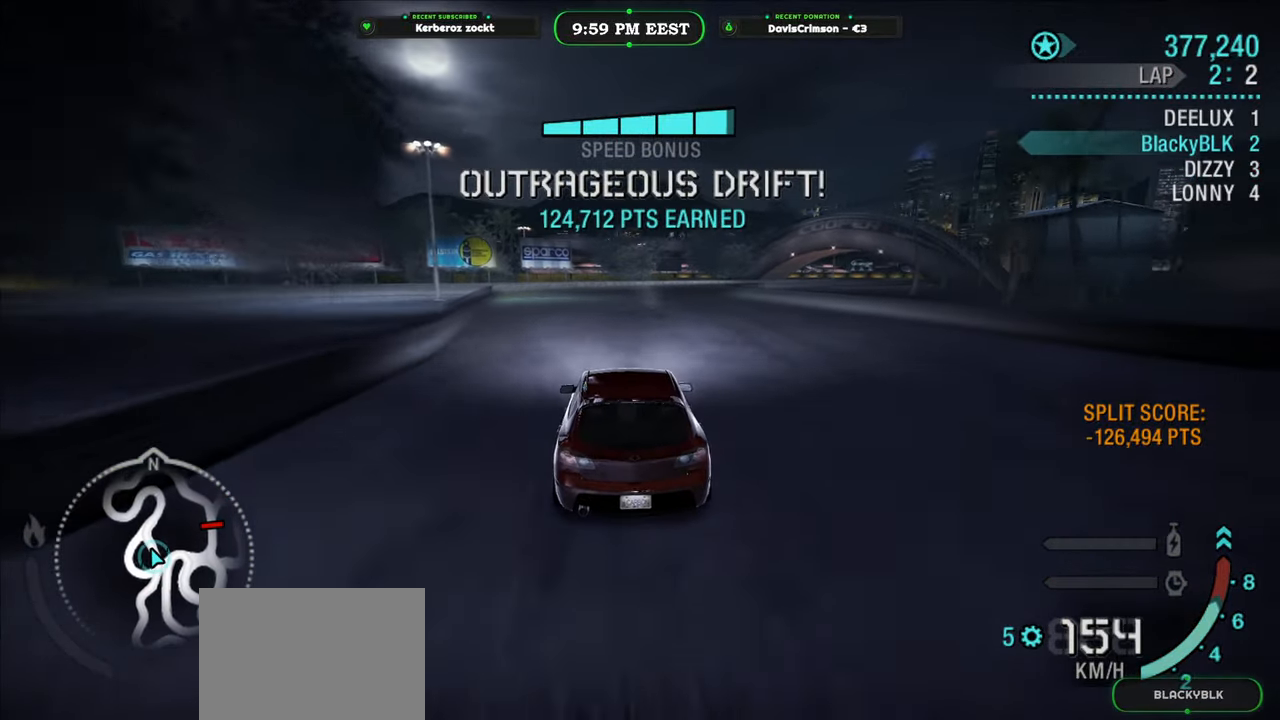
{"buttons": ["R2"], "left_stick": "center", "right_stick": "center", "events": [[67, "left_stick", "left"], [217, "left_stick", "center"]]}
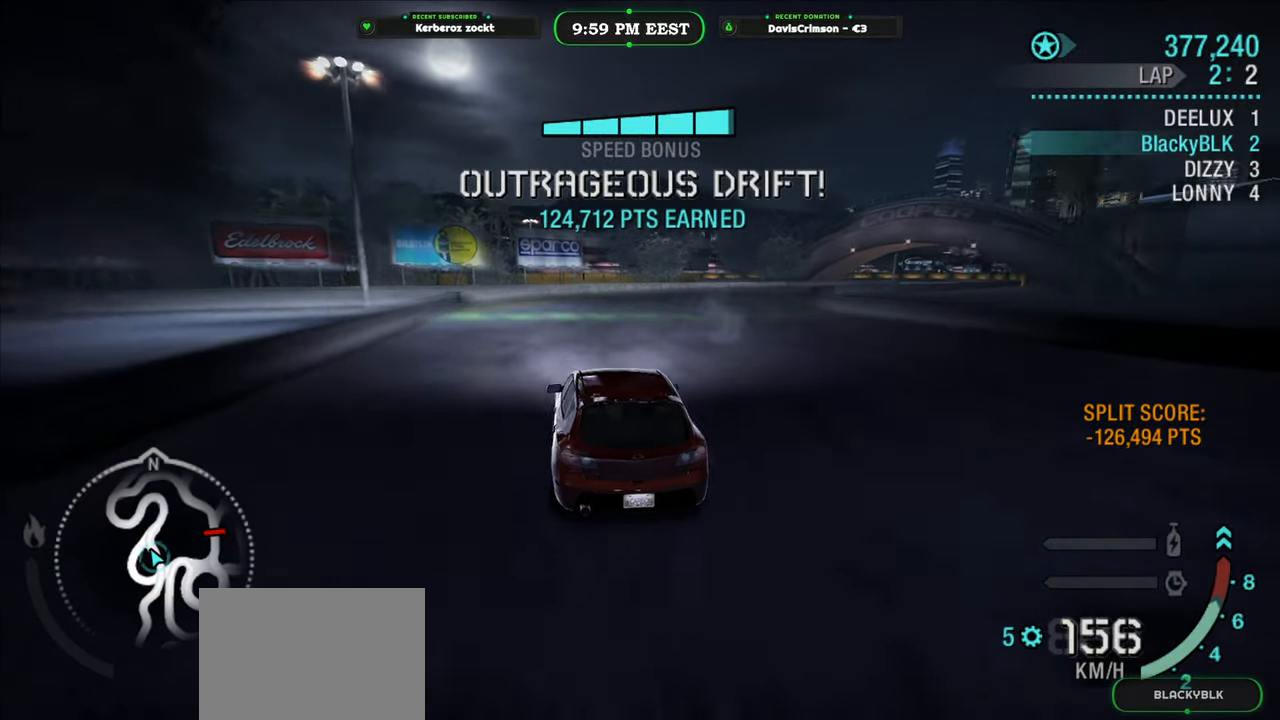
{"buttons": ["R2"], "left_stick": "right", "right_stick": "center", "events": [[233, "left_stick", "right"]]}
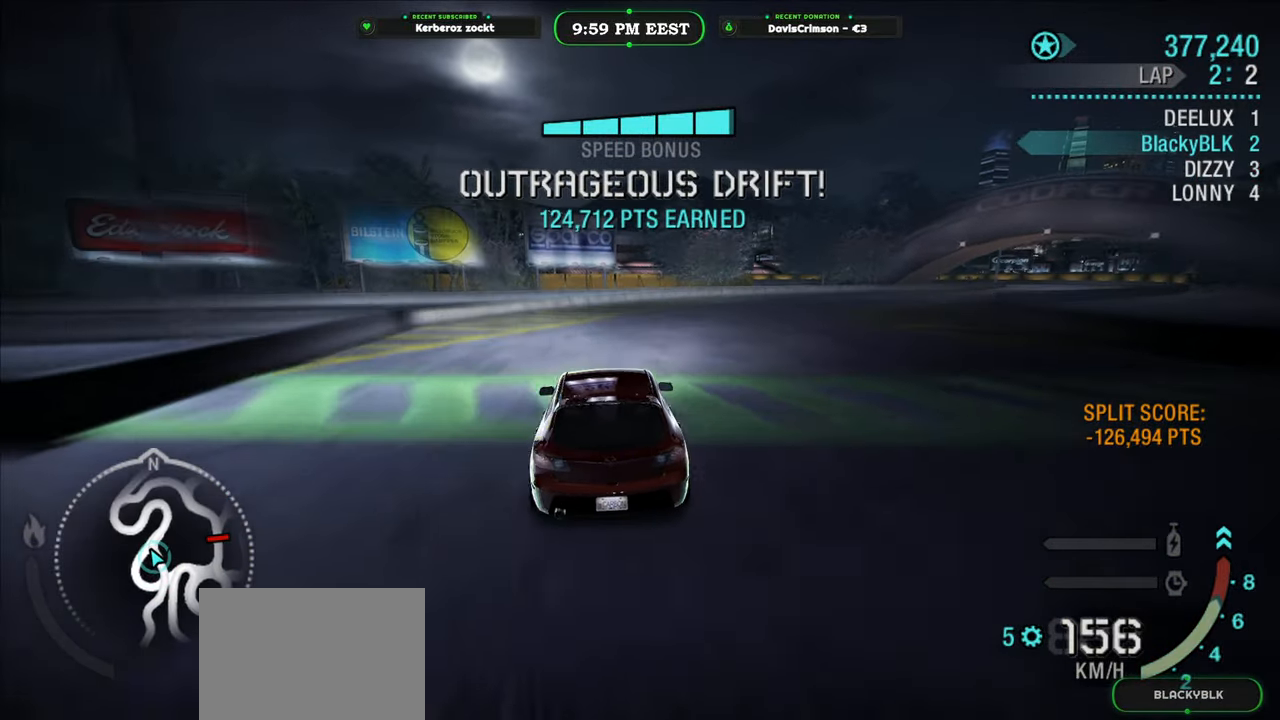
{"buttons": ["R2"], "left_stick": "right", "right_stick": "center", "events": [[150, "L2", "down"], [200, "R2", "up"], [300, "L2", "up"], [350, "R2", "down"]]}
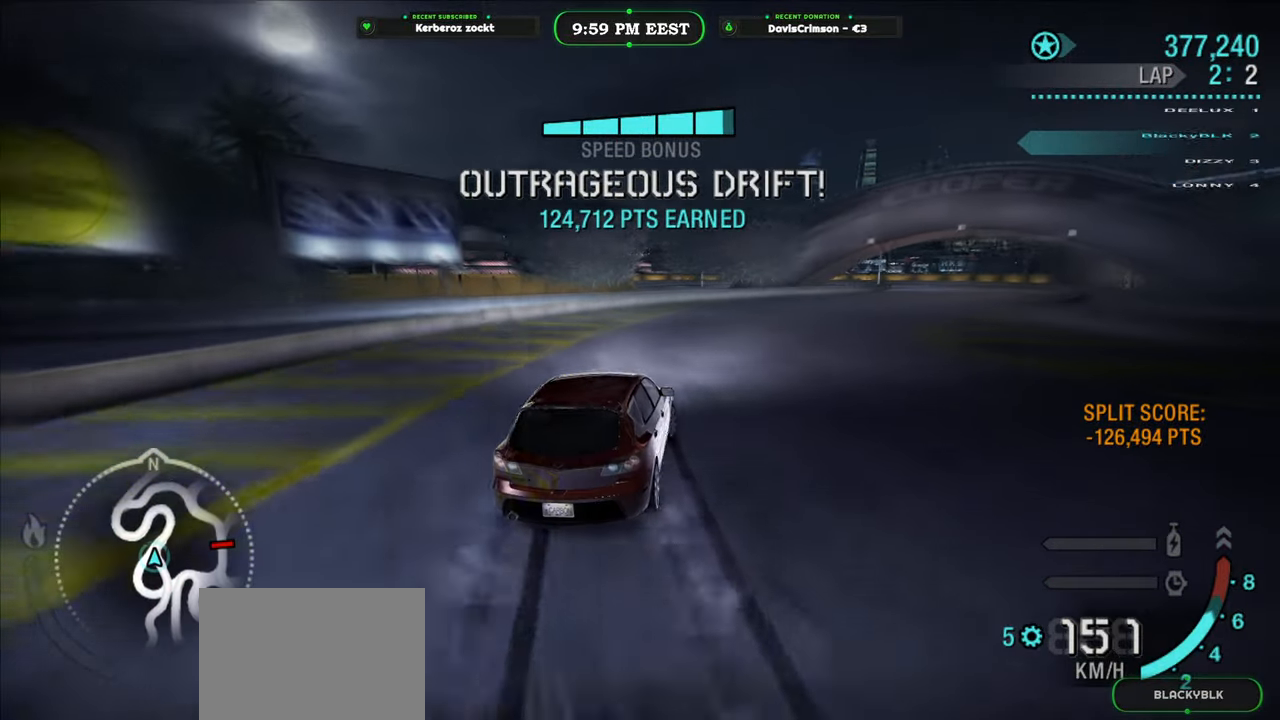
{"buttons": ["R2"], "left_stick": "right", "right_stick": "center", "events": [[133, "left_stick", "center"], [267, "left_stick", "left"], [400, "left_stick", "center"], [450, "left_stick", "right"]]}
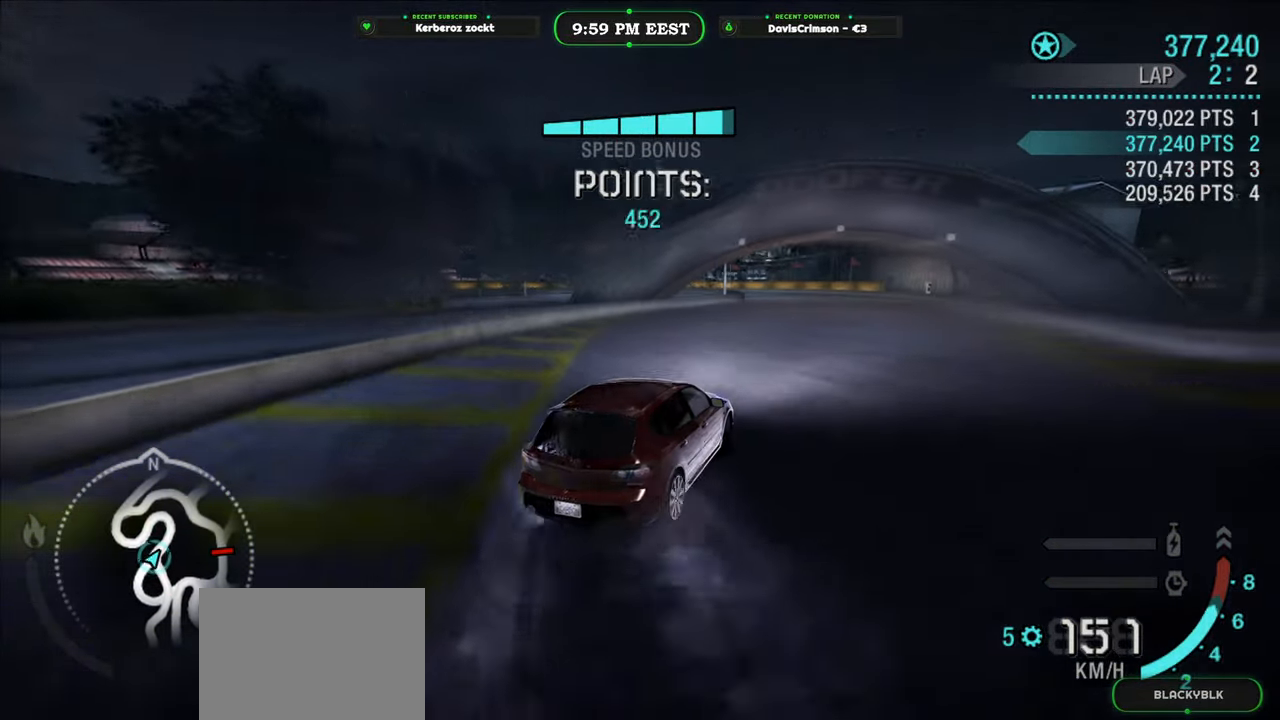
{"buttons": ["R2"], "left_stick": "center", "right_stick": "center", "events": [[317, "left_stick", "center"]]}
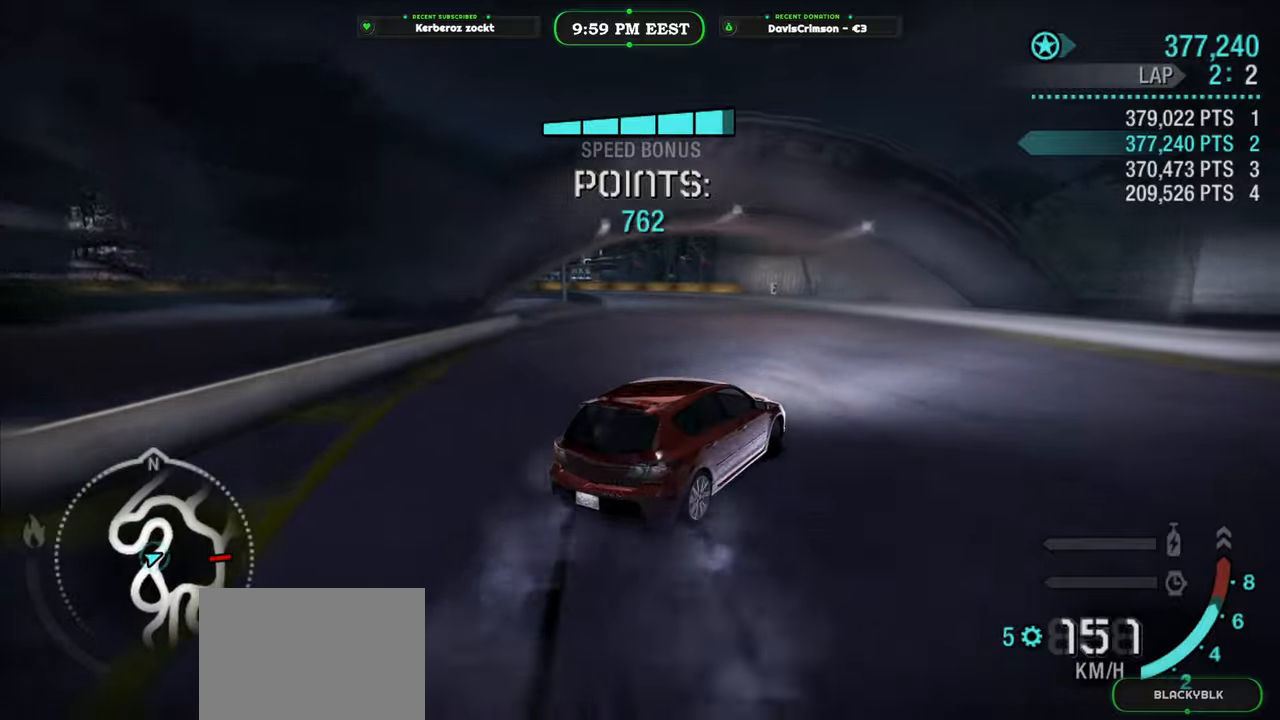
{"buttons": ["R2"], "left_stick": "left", "right_stick": "center", "events": [[117, "left_stick", "left"]]}
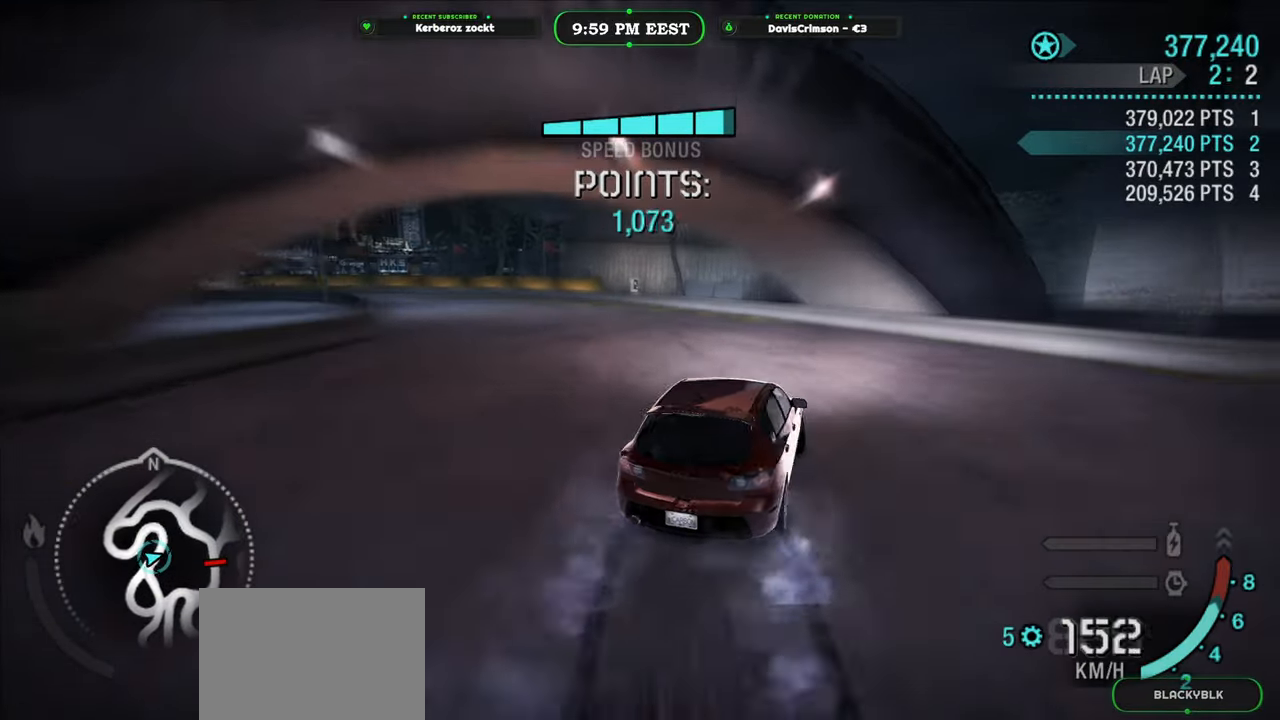
{"buttons": ["R2"], "left_stick": "left", "right_stick": "center", "events": []}
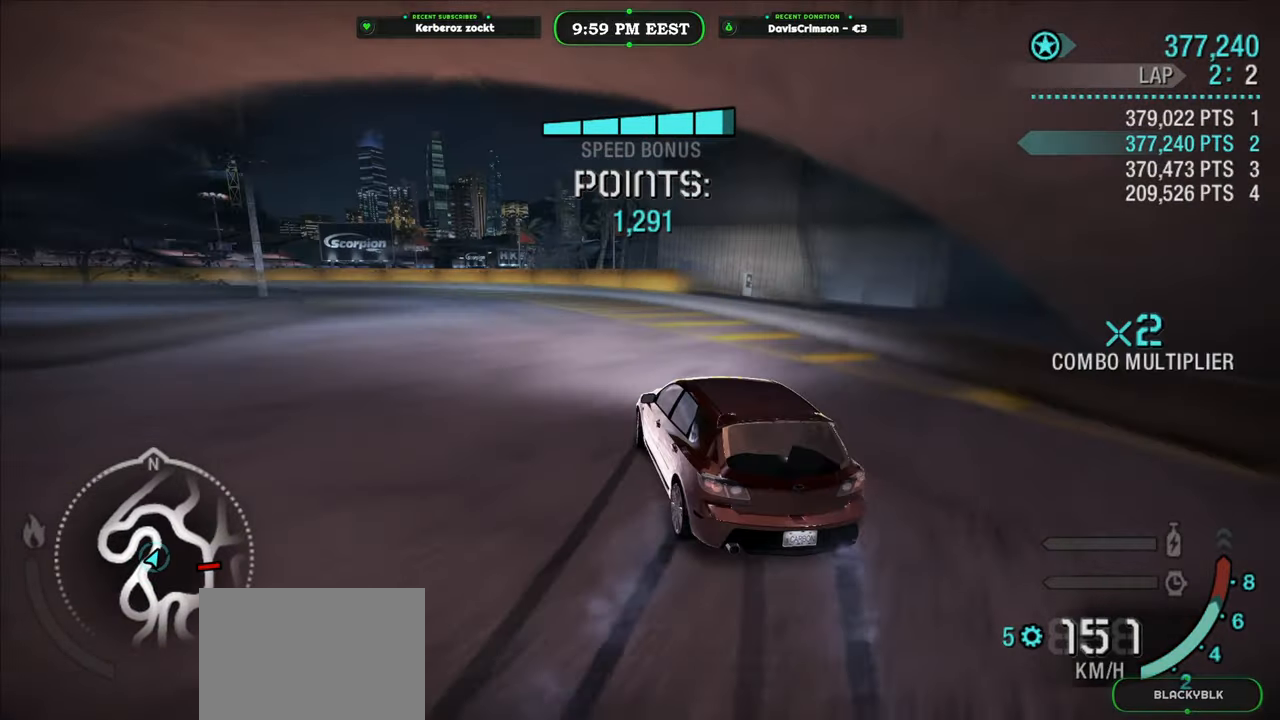
{"buttons": ["R2"], "left_stick": "left", "right_stick": "center", "events": [[167, "left_stick", "up-right"], [317, "left_stick", "center"], [383, "left_stick", "left"]]}
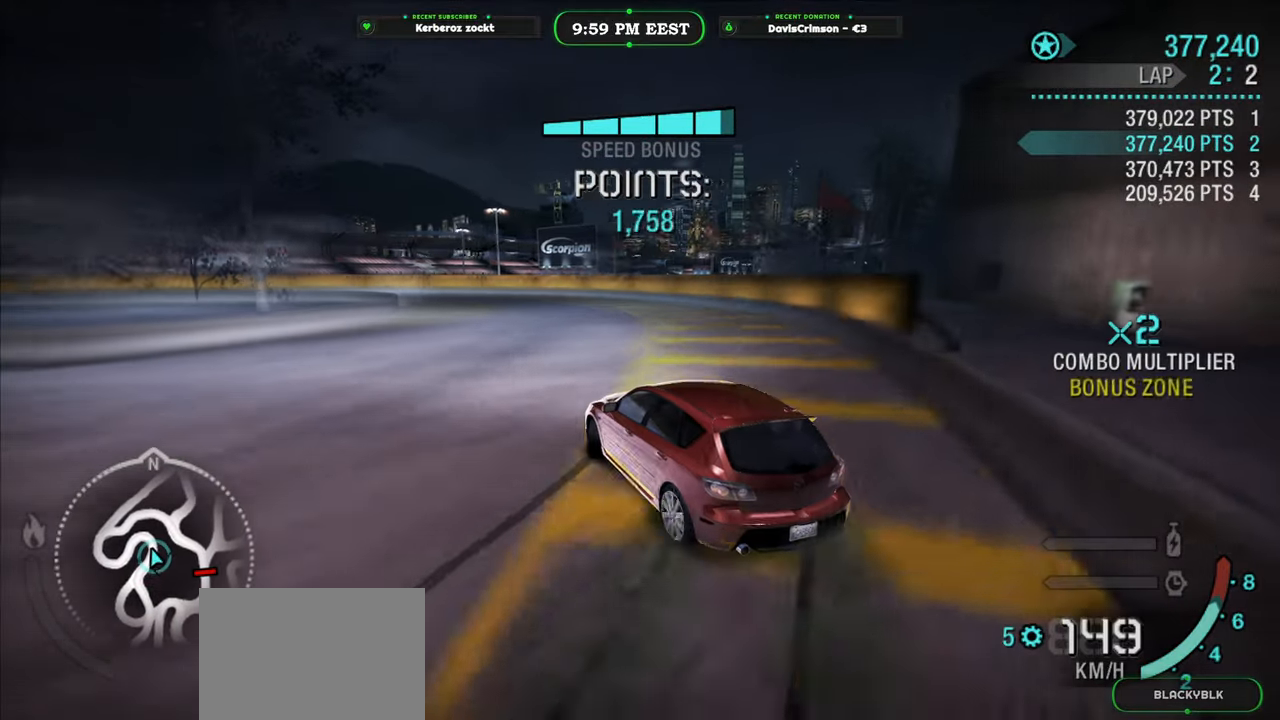
{"buttons": ["R2"], "left_stick": "right", "right_stick": "center", "events": [[233, "left_stick", "center"], [367, "left_stick", "right"]]}
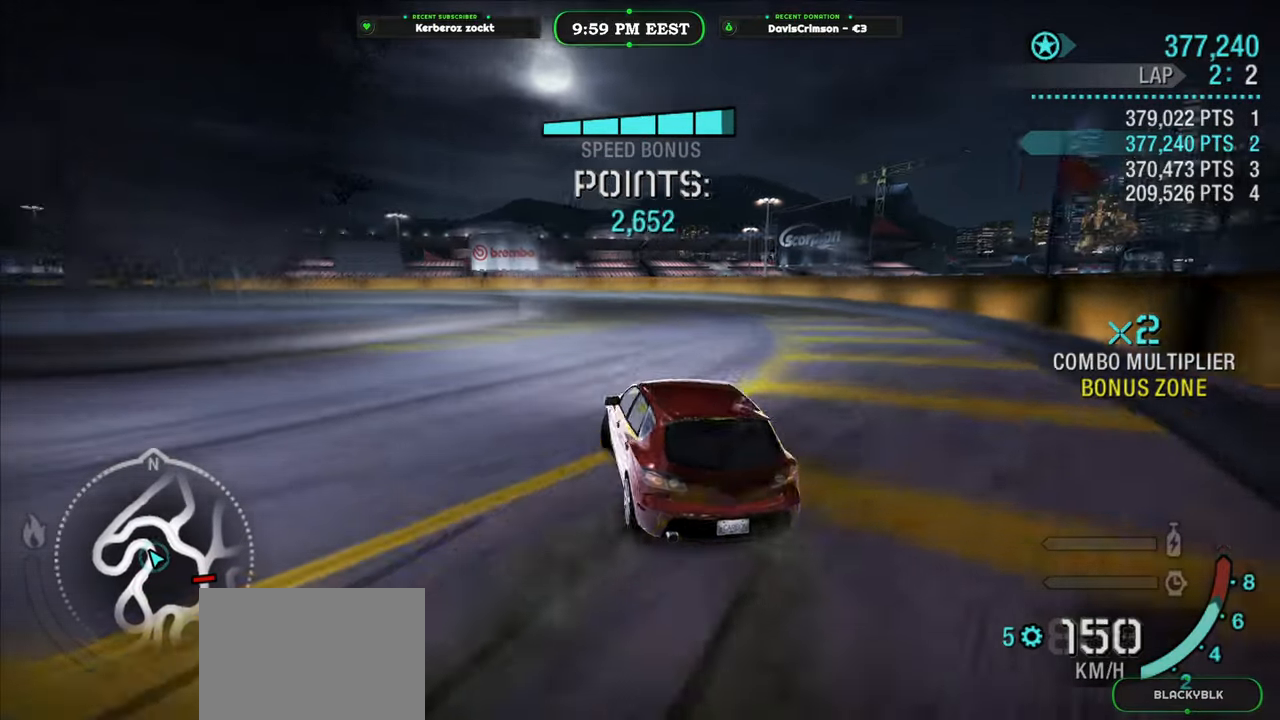
{"buttons": ["R2"], "left_stick": "left", "right_stick": "center", "events": [[33, "left_stick", "center"], [100, "left_stick", "left"]]}
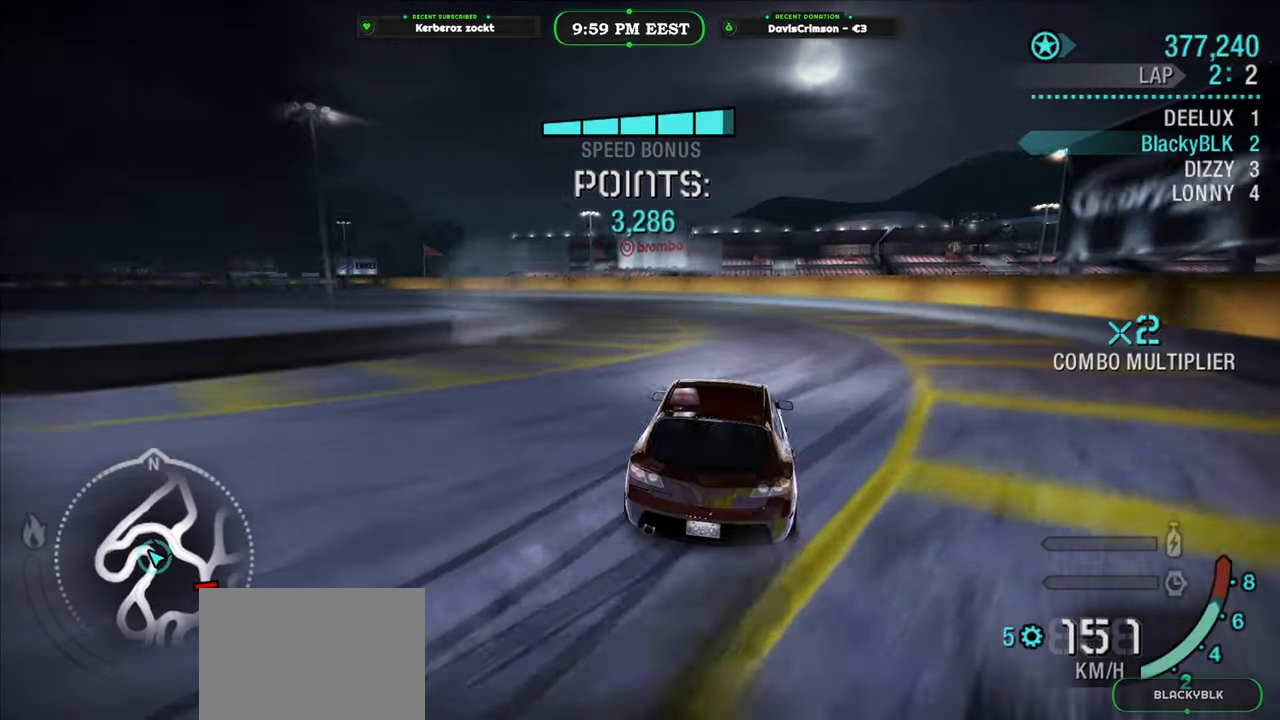
{"buttons": ["R2"], "left_stick": "left", "right_stick": "center", "events": []}
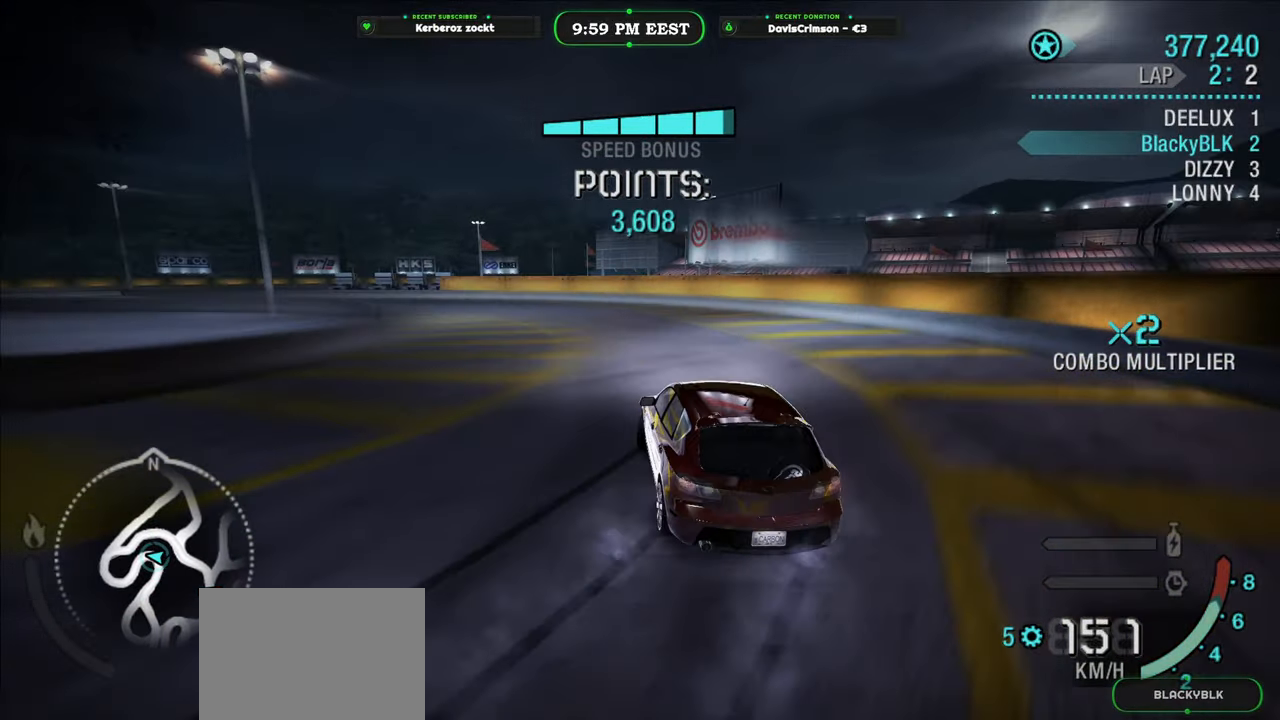
{"buttons": ["R2"], "left_stick": "left", "right_stick": "center", "events": [[133, "R2", "up"], [400, "R2", "down"]]}
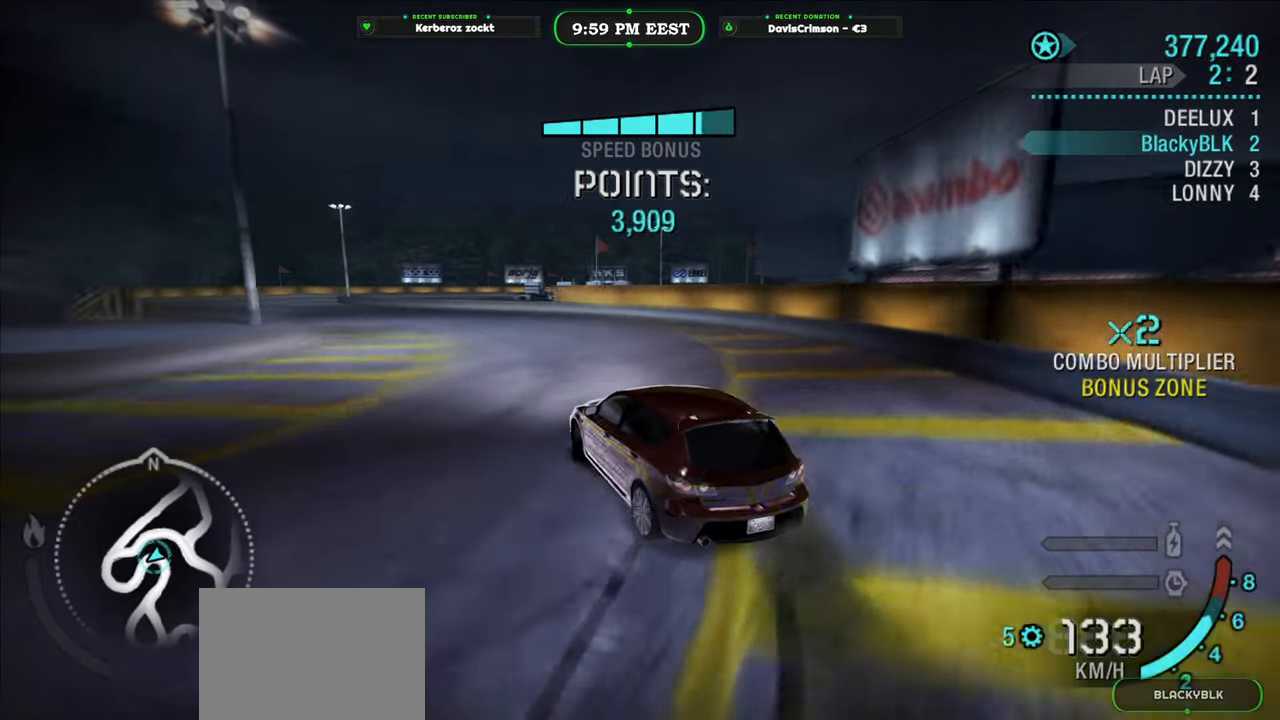
{"buttons": ["R2"], "left_stick": "left", "right_stick": "center", "events": [[100, "left_stick", "center"], [283, "left_stick", "right"], [417, "left_stick", "center"], [483, "left_stick", "left"]]}
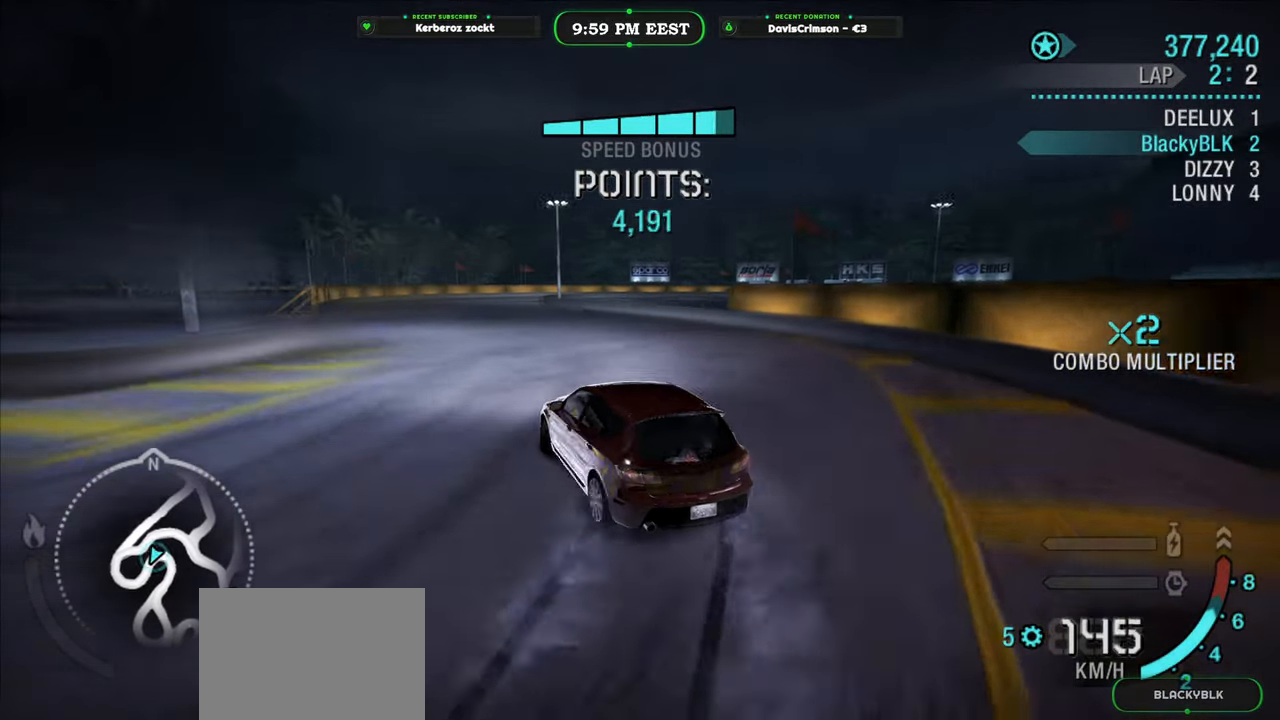
{"buttons": ["R2"], "left_stick": "center", "right_stick": "center", "events": [[450, "left_stick", "center"]]}
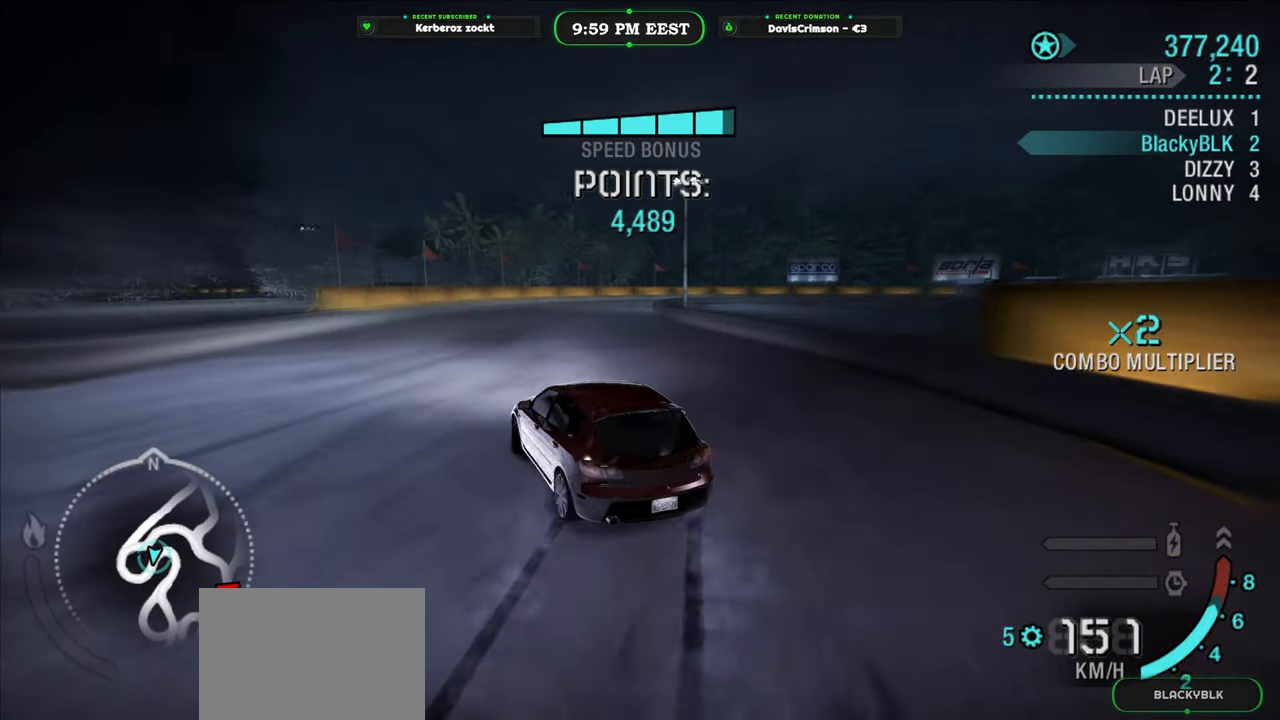
{"buttons": ["R2"], "left_stick": "right", "right_stick": "center", "events": [[217, "left_stick", "up-right"], [367, "left_stick", "right"]]}